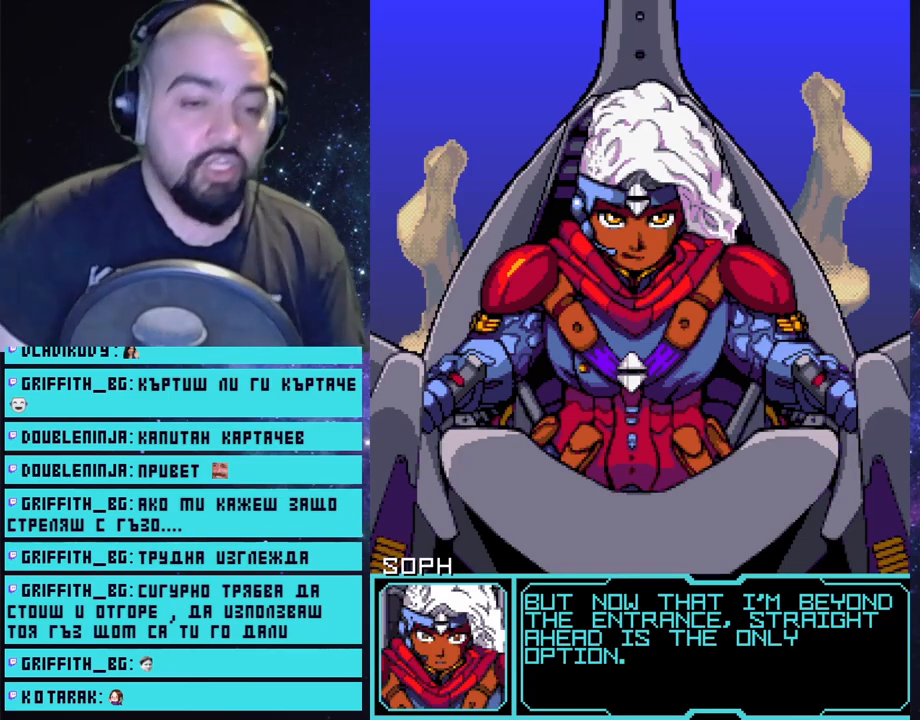
Gameplay with a controller (PlayStation layout); each line is a JSON object with the inputs held at the frame after it. "events" lists button and stick changes between this image and that frame as [ms after this image, input, new state], when the widget could be followed in between.
{"buttons": [], "left_stick": "center", "right_stick": "center", "events": [[267, "CROSS", "down"], [300, "CROSS", "up"]]}
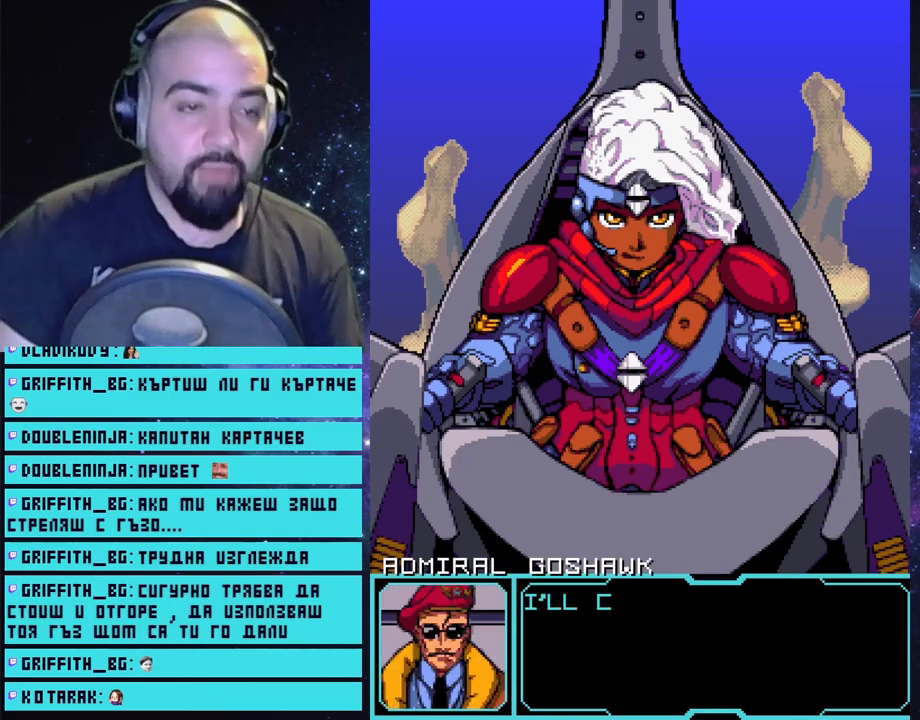
{"buttons": [], "left_stick": "center", "right_stick": "center", "events": []}
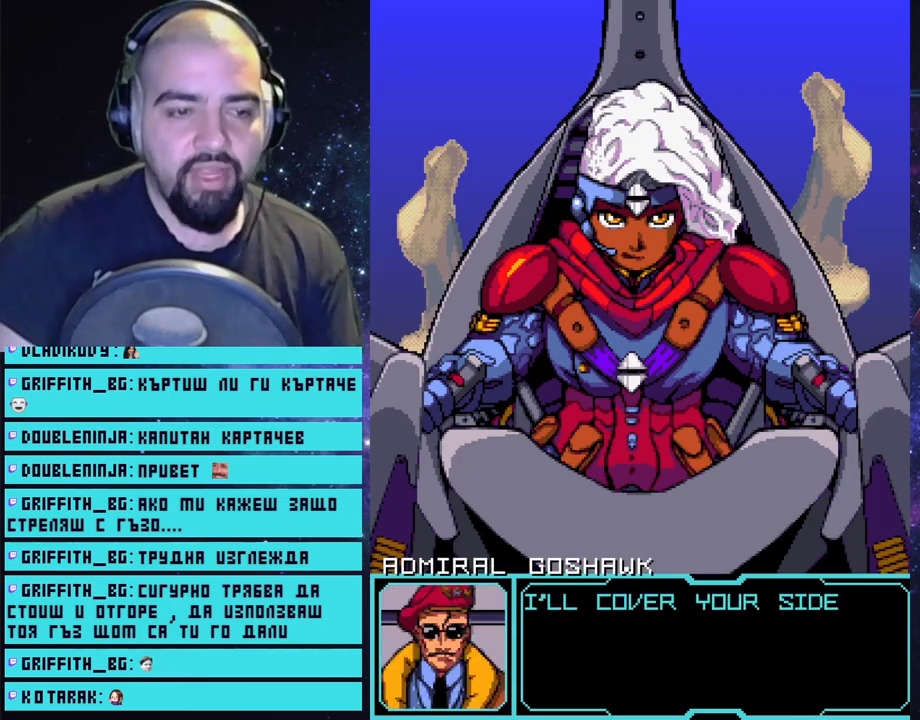
{"buttons": [], "left_stick": "center", "right_stick": "center", "events": []}
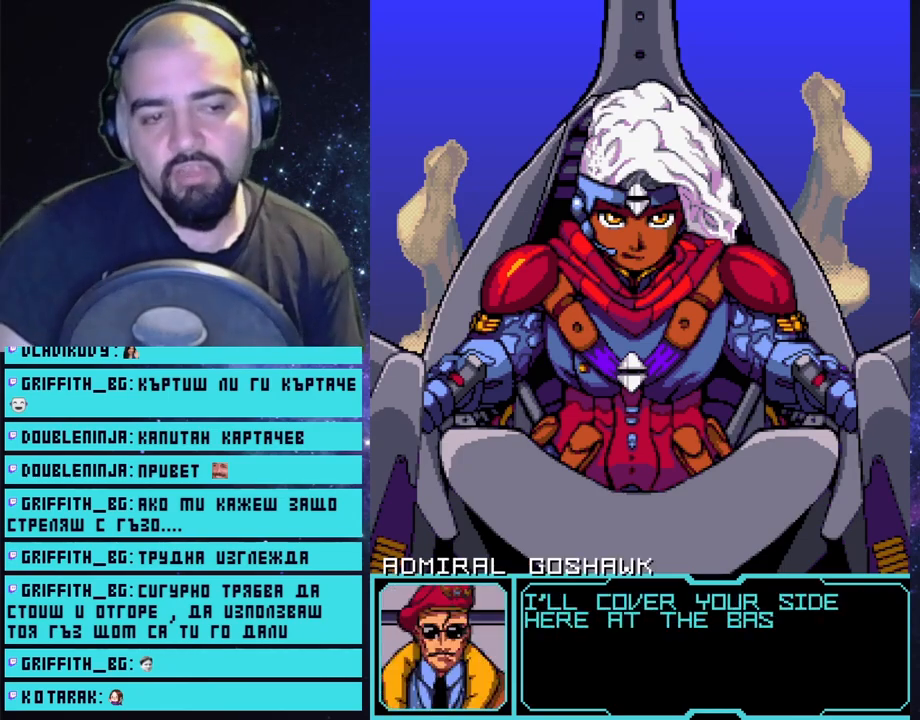
{"buttons": [], "left_stick": "center", "right_stick": "center", "events": []}
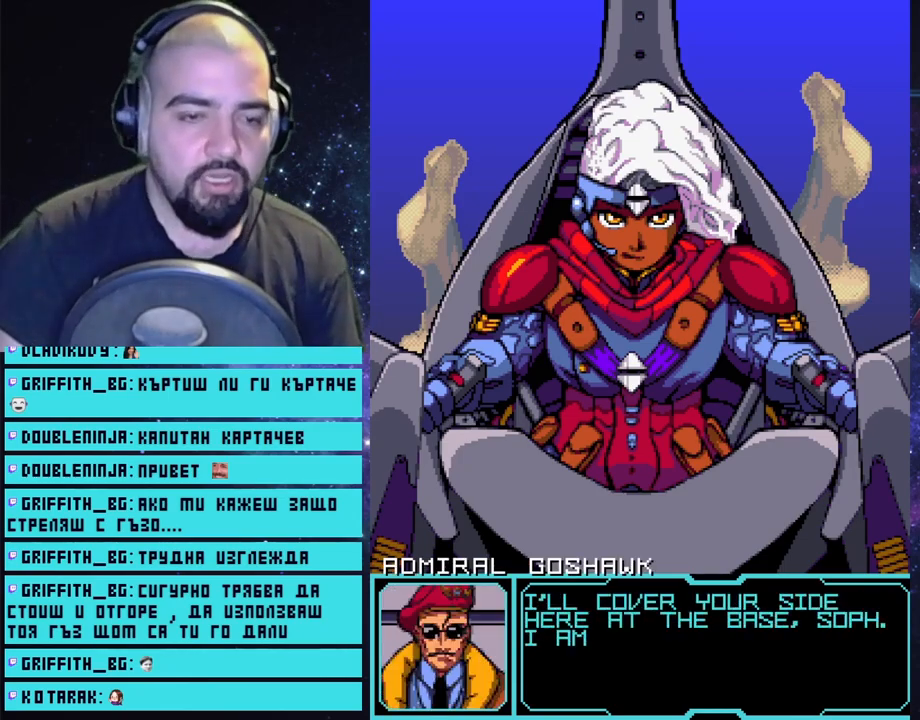
{"buttons": [], "left_stick": "center", "right_stick": "center", "events": []}
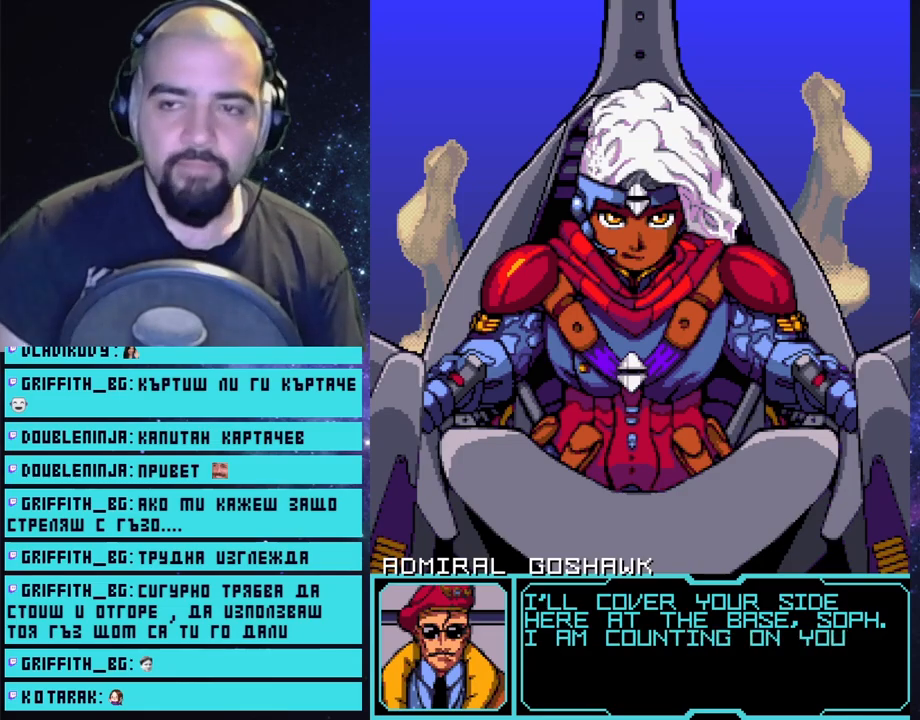
{"buttons": [], "left_stick": "center", "right_stick": "center", "events": []}
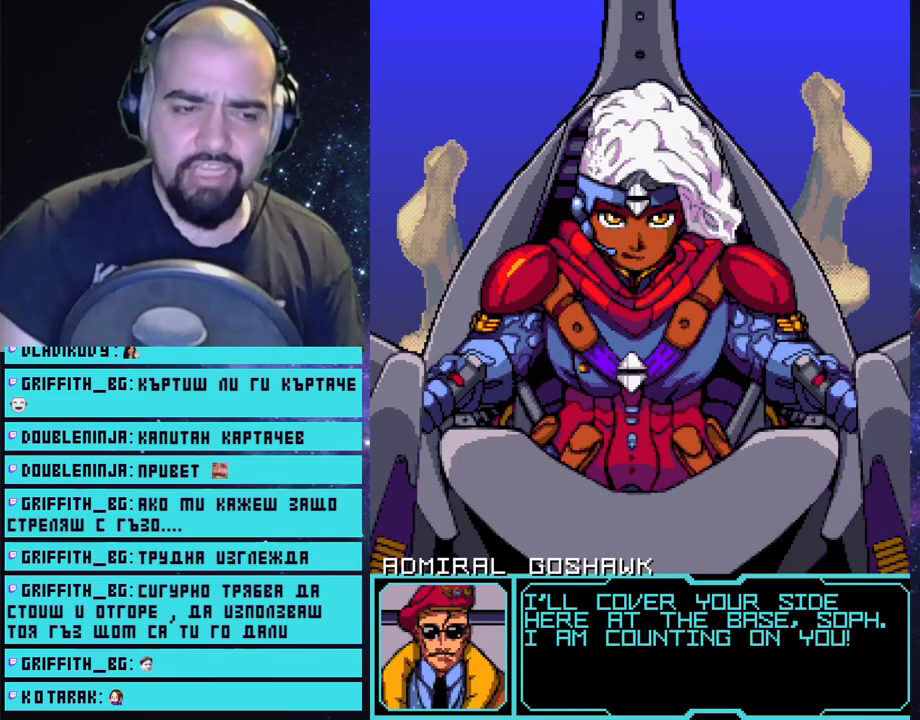
{"buttons": [], "left_stick": "center", "right_stick": "center", "events": []}
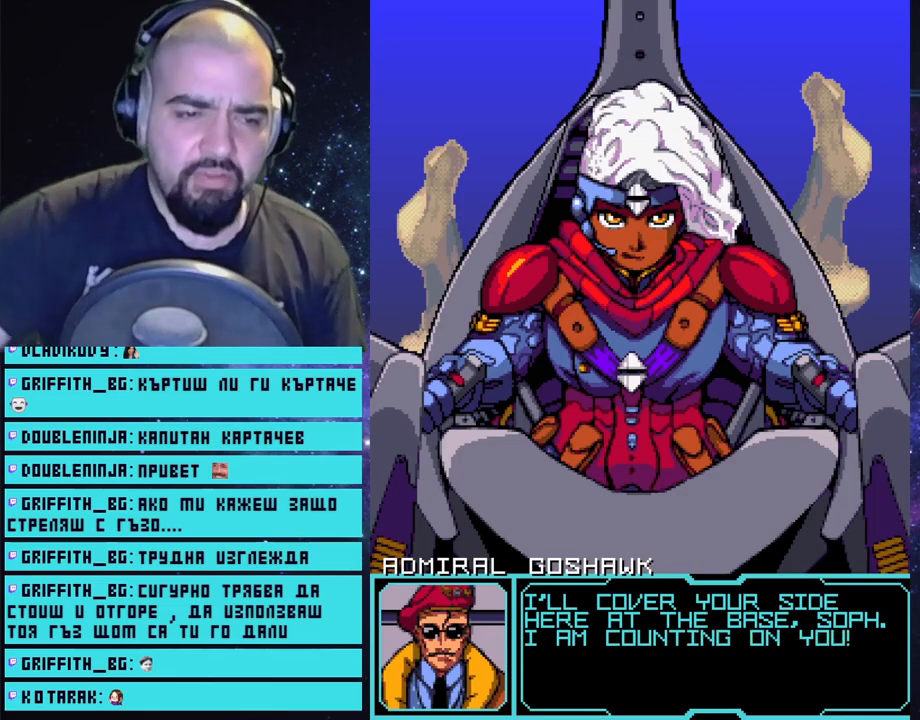
{"buttons": [], "left_stick": "center", "right_stick": "center", "events": []}
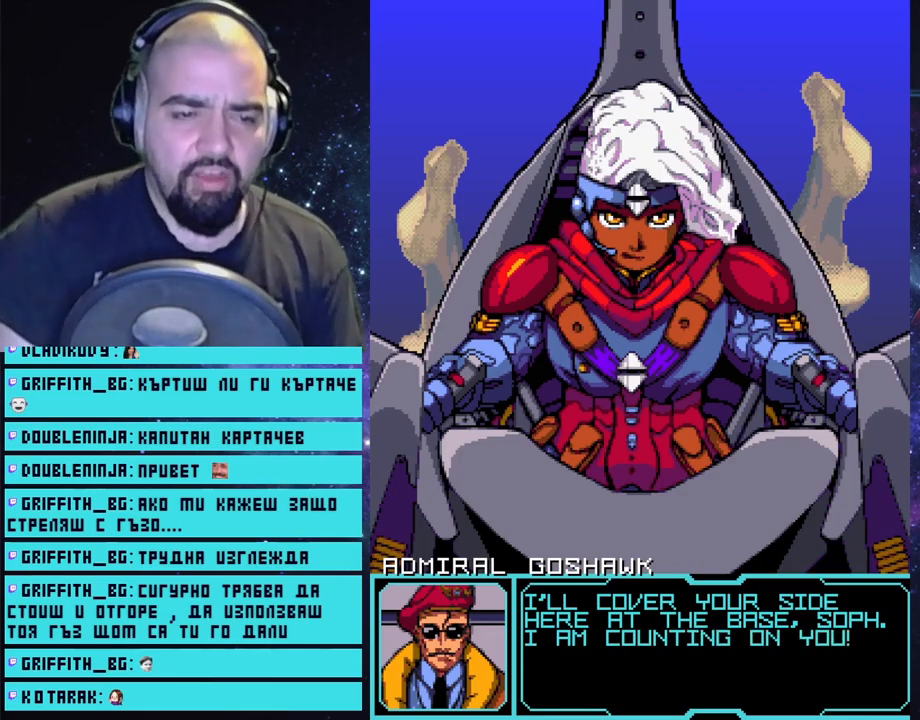
{"buttons": [], "left_stick": "center", "right_stick": "center", "events": []}
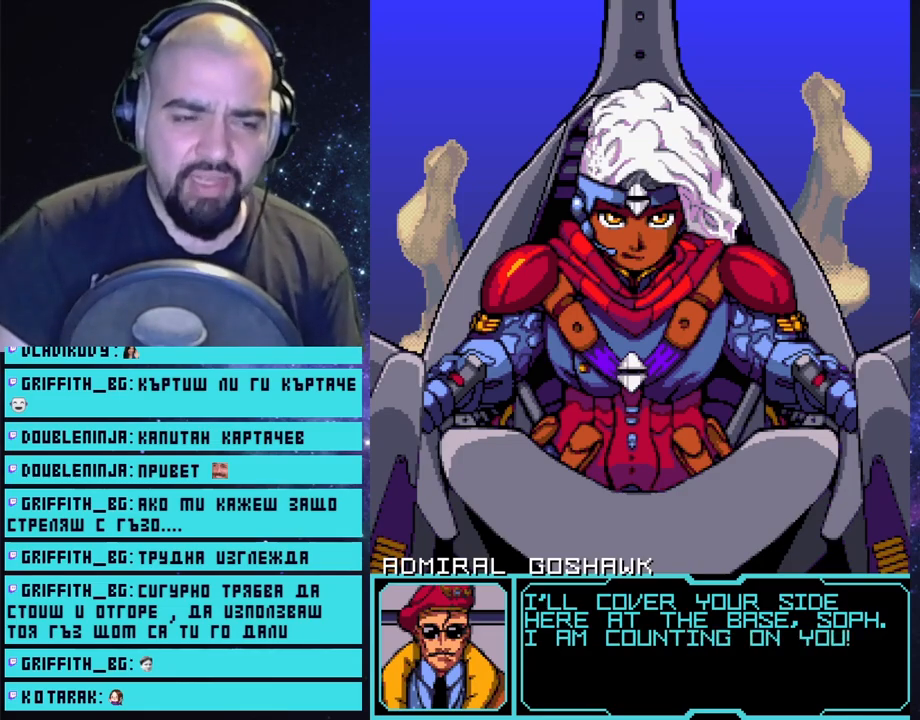
{"buttons": [], "left_stick": "center", "right_stick": "center", "events": []}
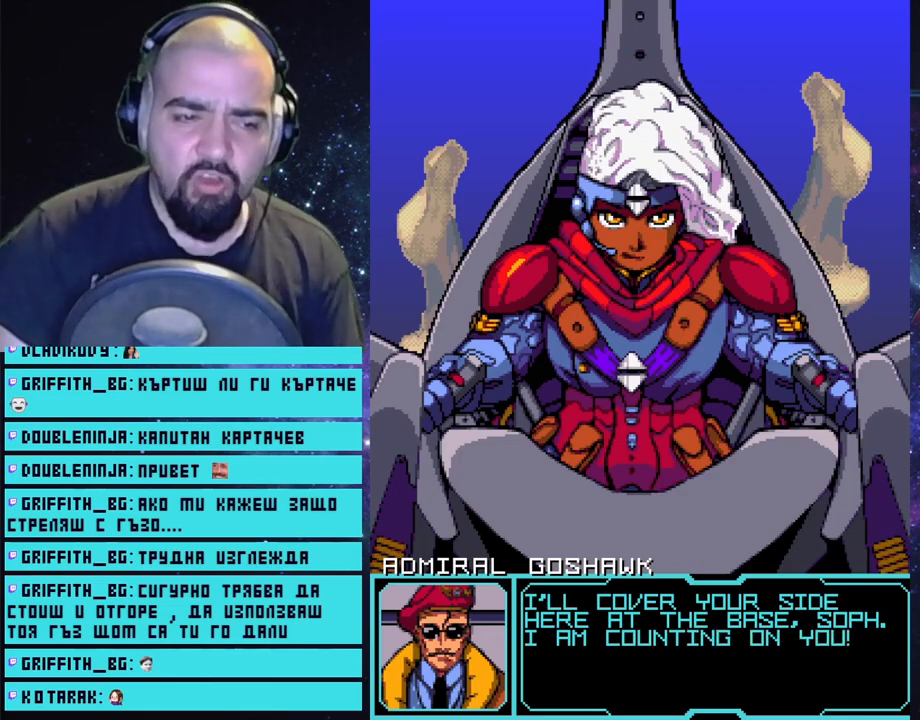
{"buttons": [], "left_stick": "center", "right_stick": "center", "events": []}
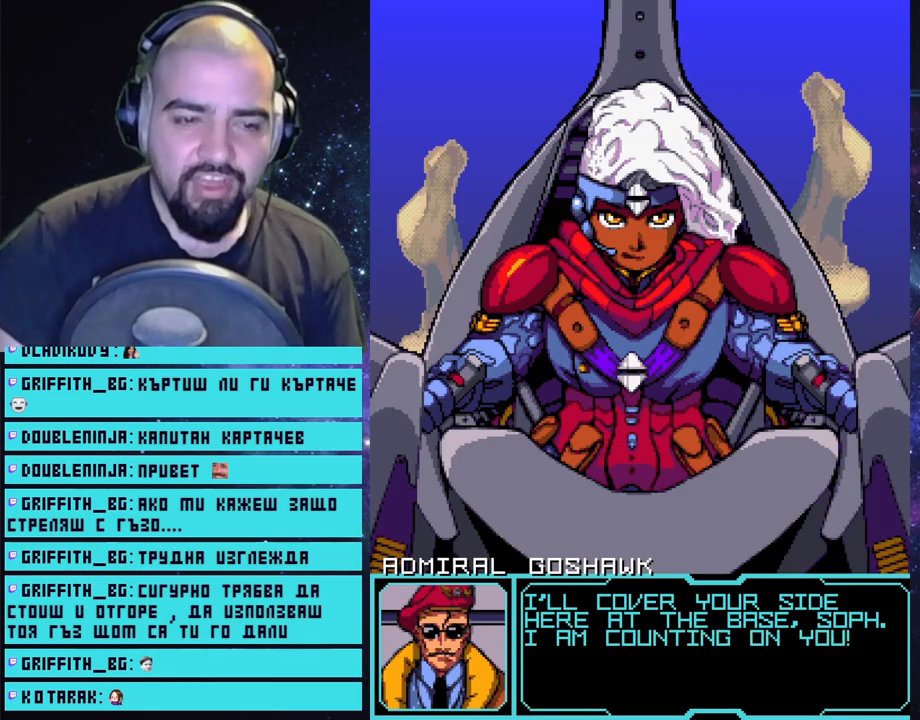
{"buttons": [], "left_stick": "center", "right_stick": "center", "events": [[400, "CROSS", "down"], [500, "CROSS", "up"]]}
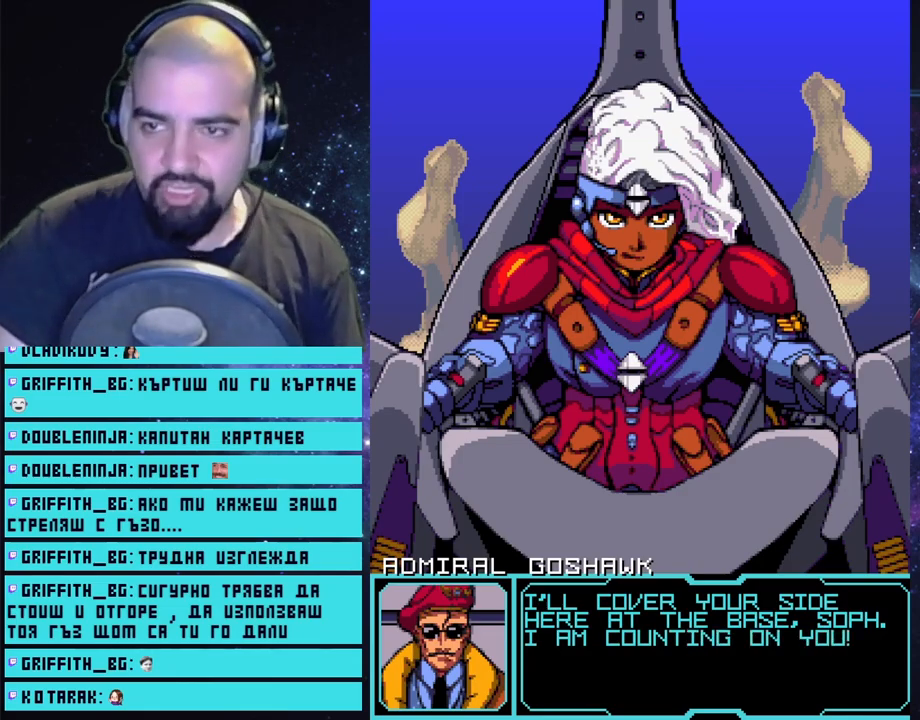
{"buttons": [], "left_stick": "center", "right_stick": "center", "events": []}
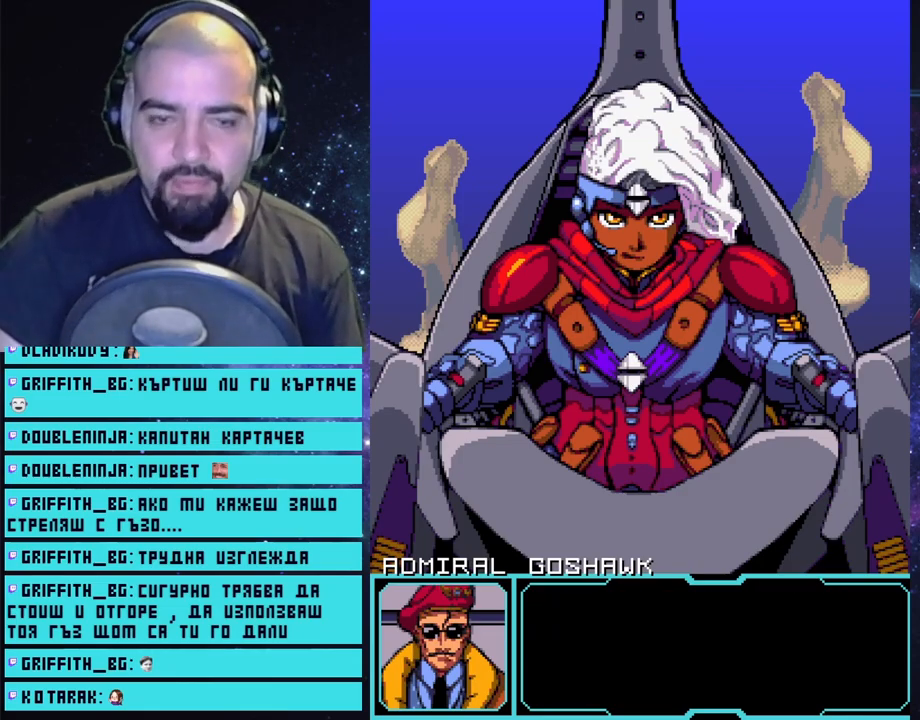
{"buttons": [], "left_stick": "center", "right_stick": "center", "events": []}
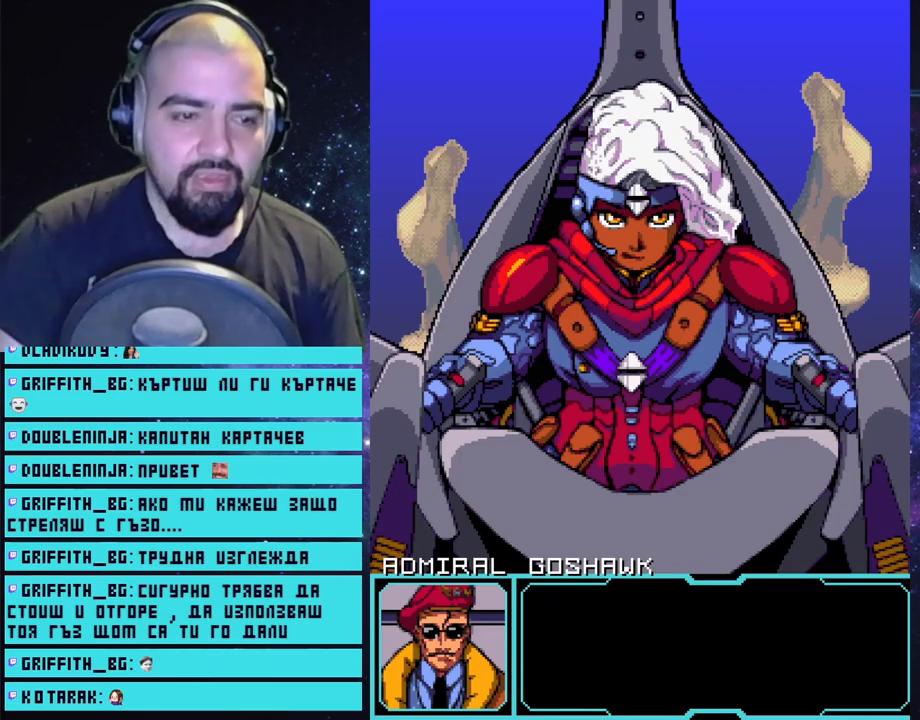
{"buttons": [], "left_stick": "center", "right_stick": "center", "events": []}
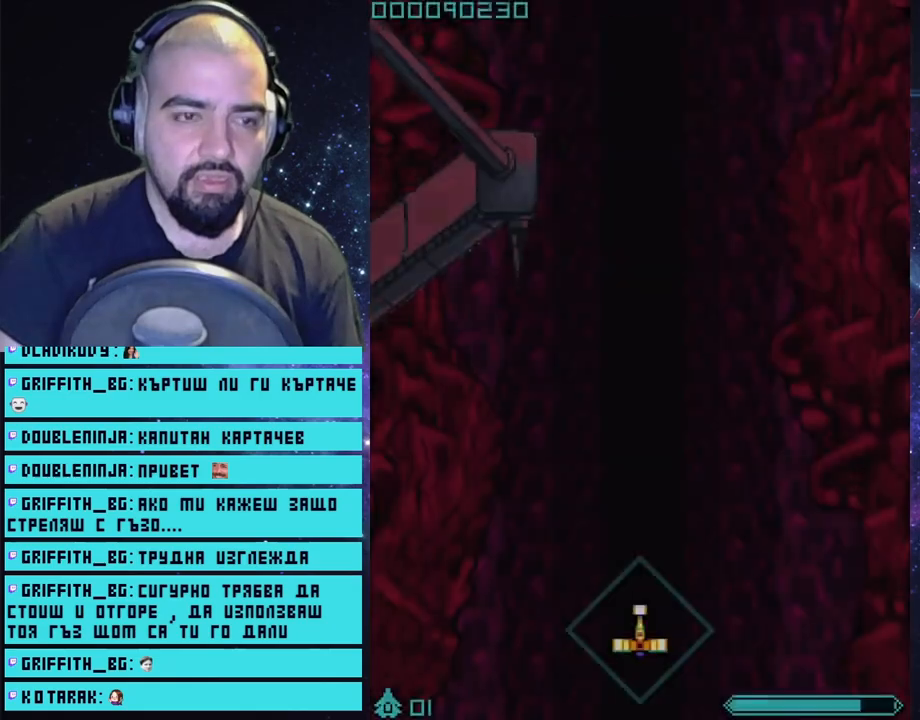
{"buttons": ["CROSS"], "left_stick": "center", "right_stick": "center", "events": [[350, "left_stick", "up-left"], [383, "CROSS", "down"], [483, "left_stick", "center"]]}
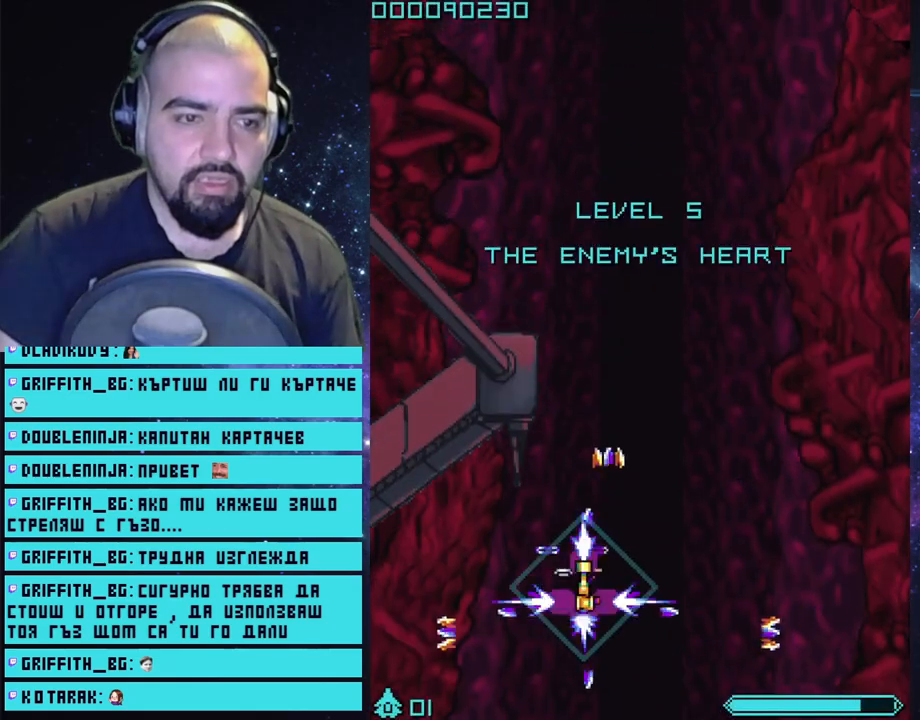
{"buttons": ["CROSS"], "left_stick": "right", "right_stick": "center", "events": [[33, "left_stick", "right"], [217, "left_stick", "up-left"], [417, "left_stick", "right"]]}
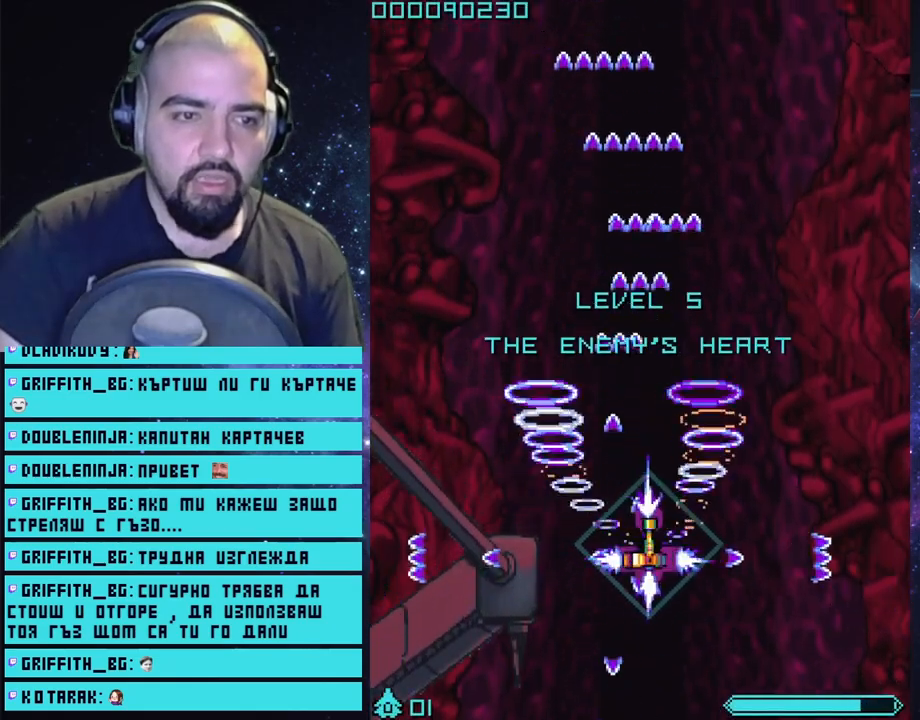
{"buttons": ["CROSS"], "left_stick": "up", "right_stick": "center", "events": [[67, "left_stick", "up-left"], [250, "left_stick", "right"], [383, "left_stick", "center"], [500, "left_stick", "up"]]}
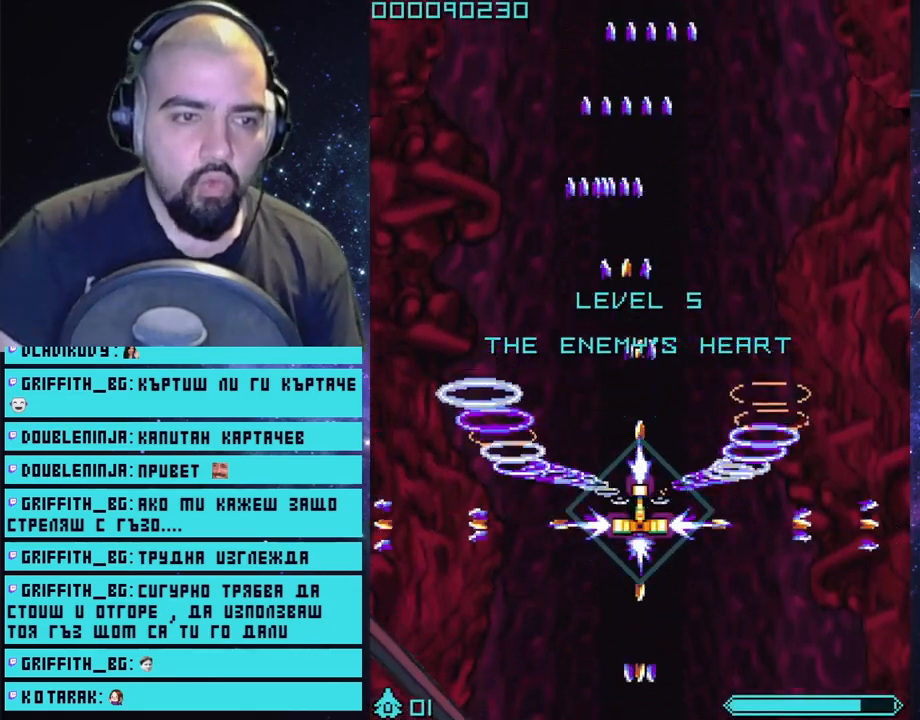
{"buttons": ["CROSS"], "left_stick": "center", "right_stick": "center", "events": [[267, "left_stick", "center"]]}
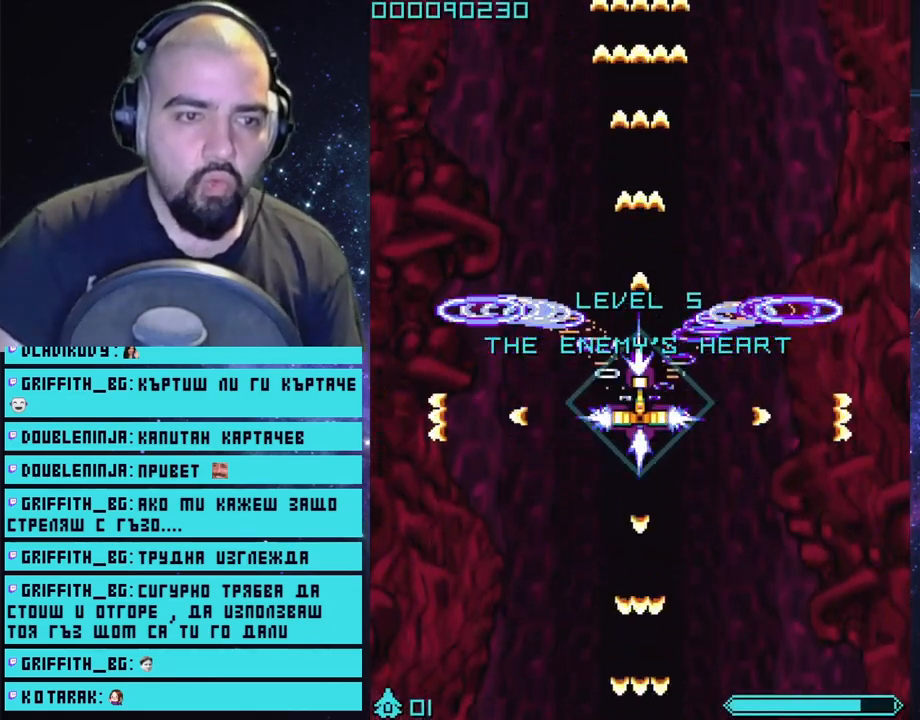
{"buttons": ["CROSS"], "left_stick": "center", "right_stick": "center", "events": [[50, "left_stick", "down"], [283, "left_stick", "center"]]}
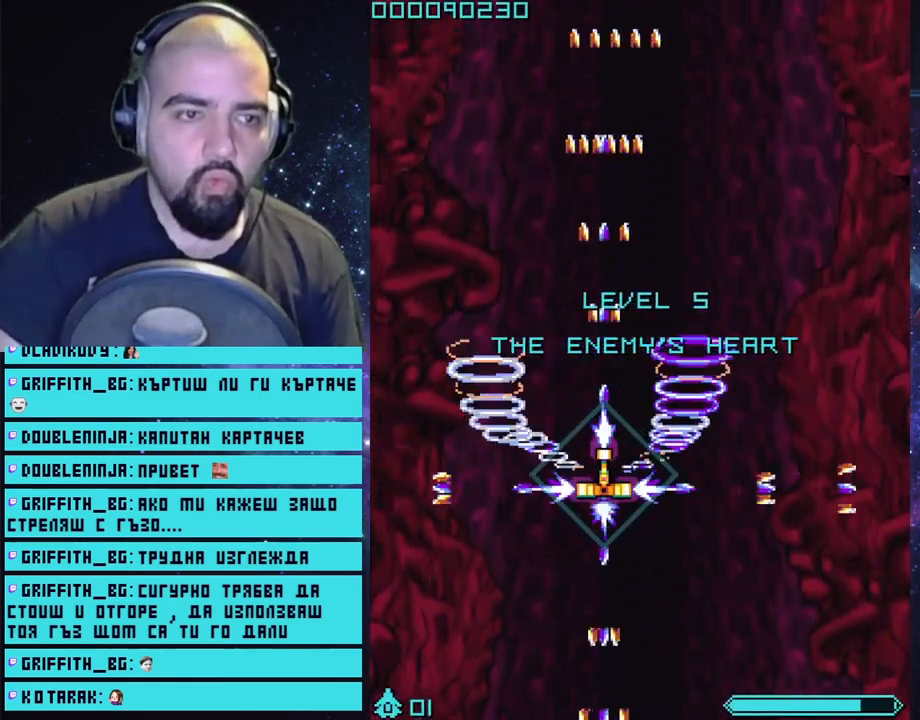
{"buttons": ["CROSS"], "left_stick": "center", "right_stick": "center", "events": []}
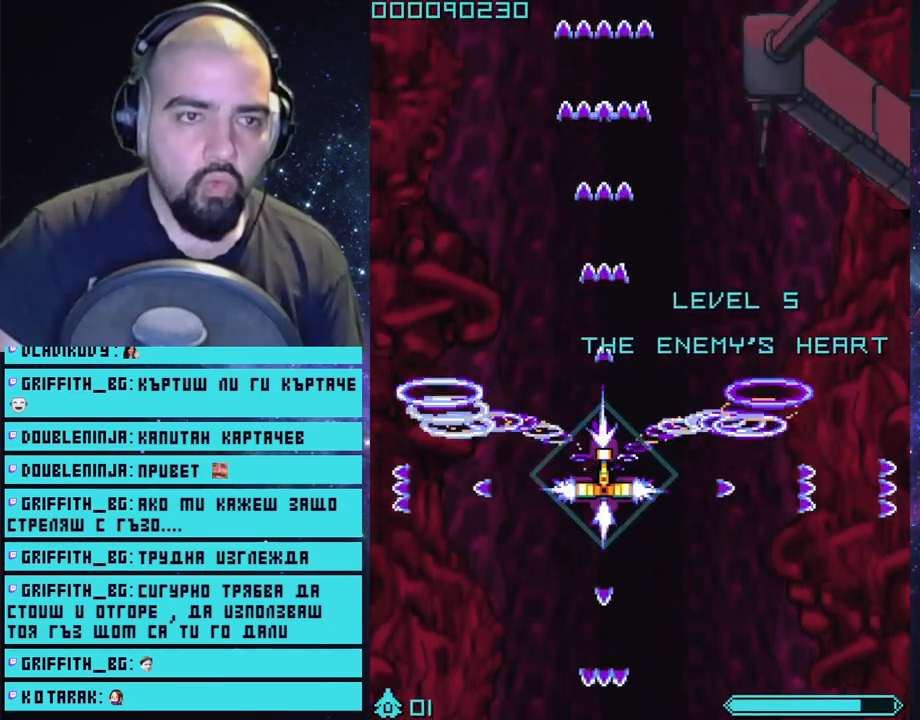
{"buttons": ["CROSS"], "left_stick": "center", "right_stick": "center", "events": [[283, "left_stick", "down"], [433, "left_stick", "center"]]}
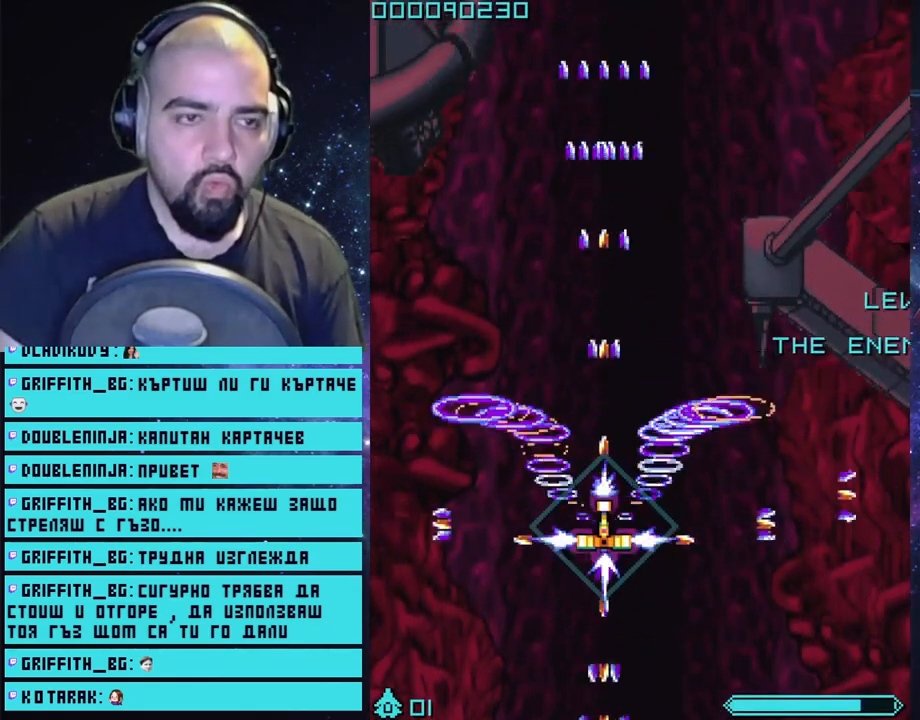
{"buttons": ["CROSS"], "left_stick": "down", "right_stick": "center", "events": [[367, "left_stick", "down"]]}
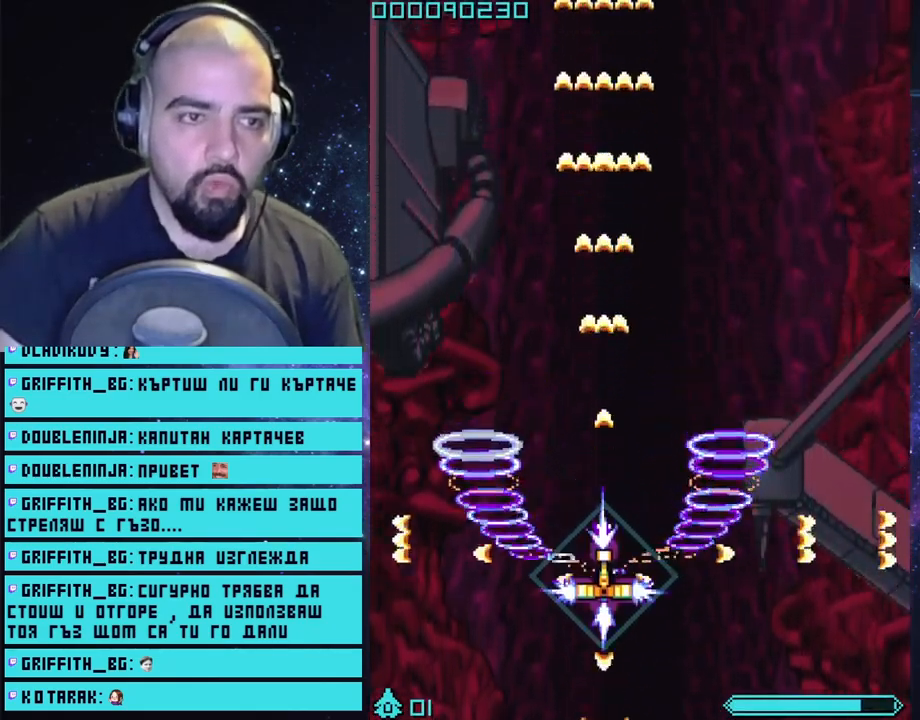
{"buttons": ["CROSS"], "left_stick": "center", "right_stick": "center", "events": [[67, "left_stick", "center"]]}
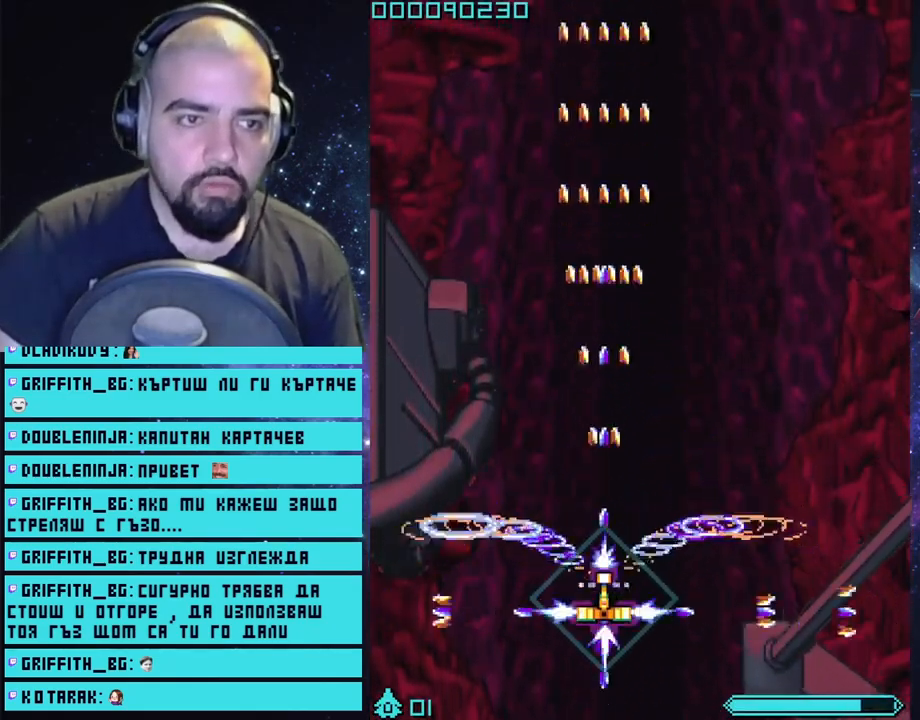
{"buttons": ["CROSS"], "left_stick": "center", "right_stick": "center", "events": [[367, "left_stick", "down"], [467, "left_stick", "center"]]}
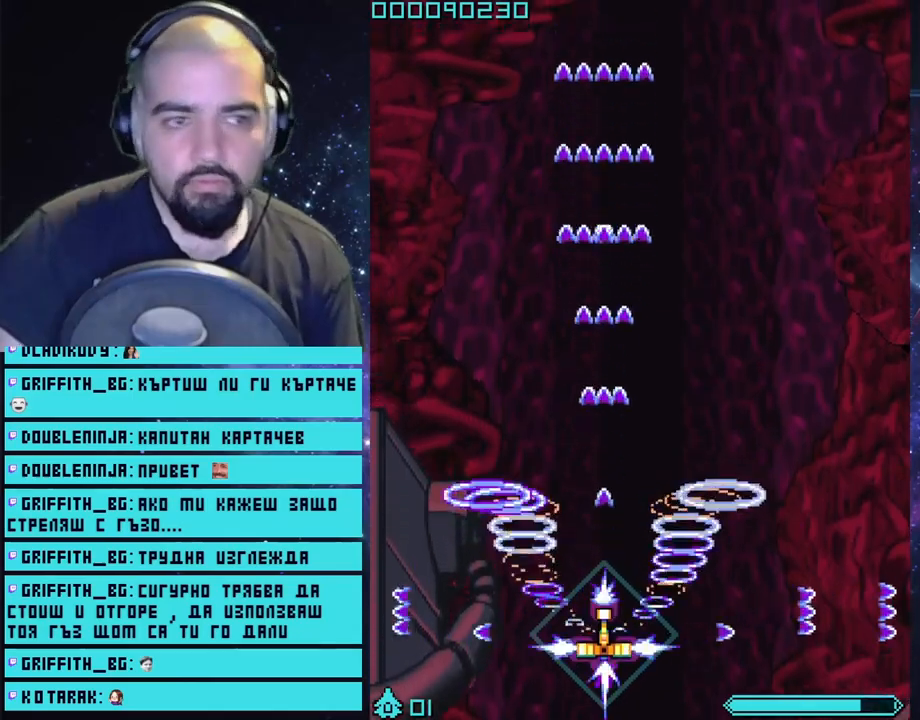
{"buttons": ["CROSS"], "left_stick": "center", "right_stick": "center", "events": []}
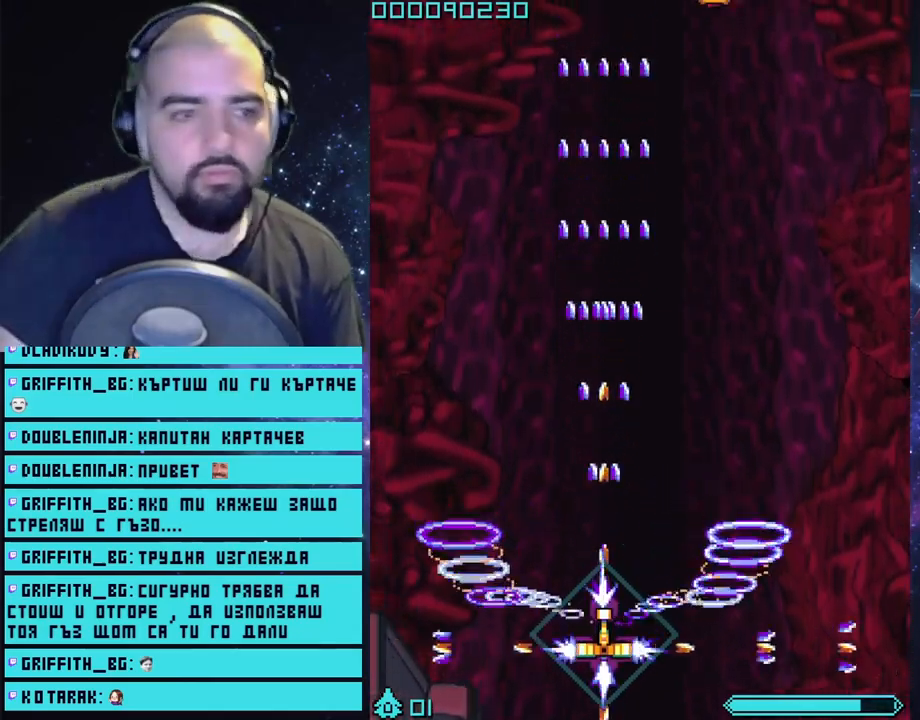
{"buttons": ["CROSS"], "left_stick": "center", "right_stick": "center", "events": []}
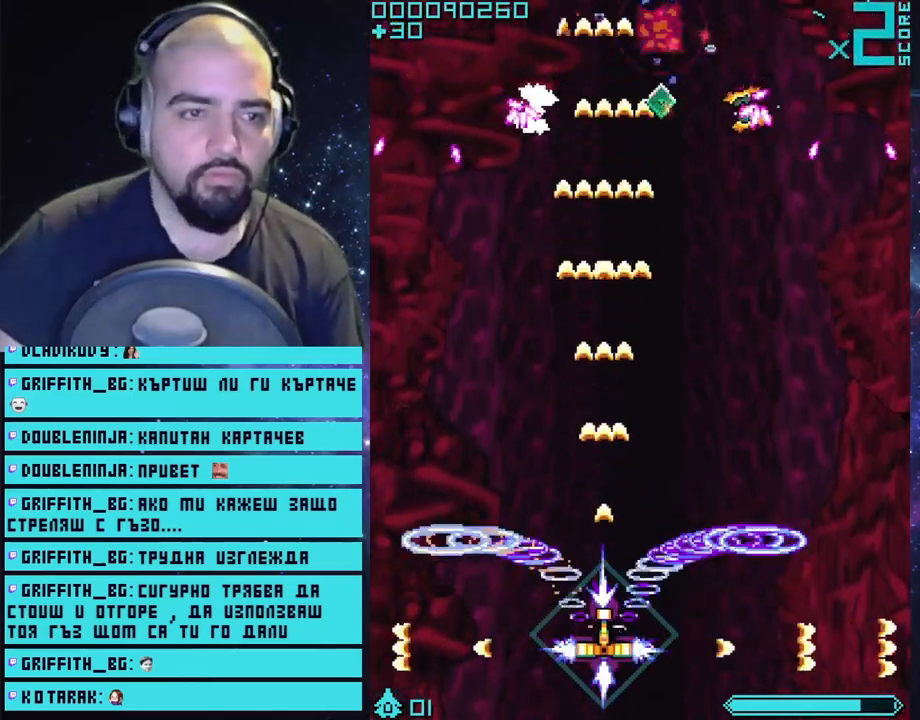
{"buttons": ["CROSS"], "left_stick": "center", "right_stick": "center", "events": []}
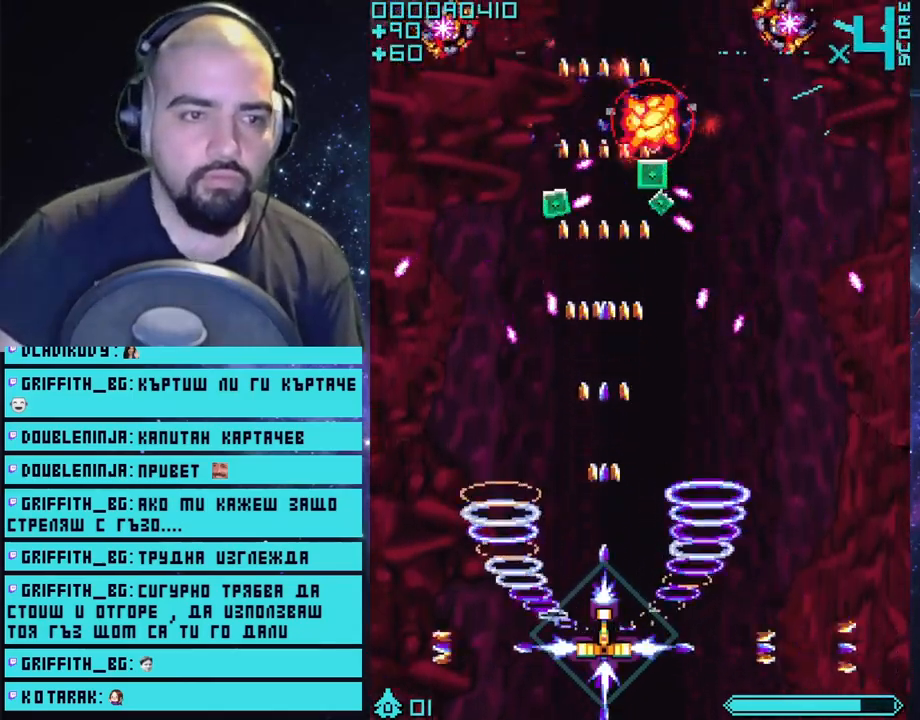
{"buttons": ["CROSS"], "left_stick": "right", "right_stick": "center", "events": [[100, "left_stick", "down-right"], [250, "left_stick", "center"], [417, "left_stick", "right"]]}